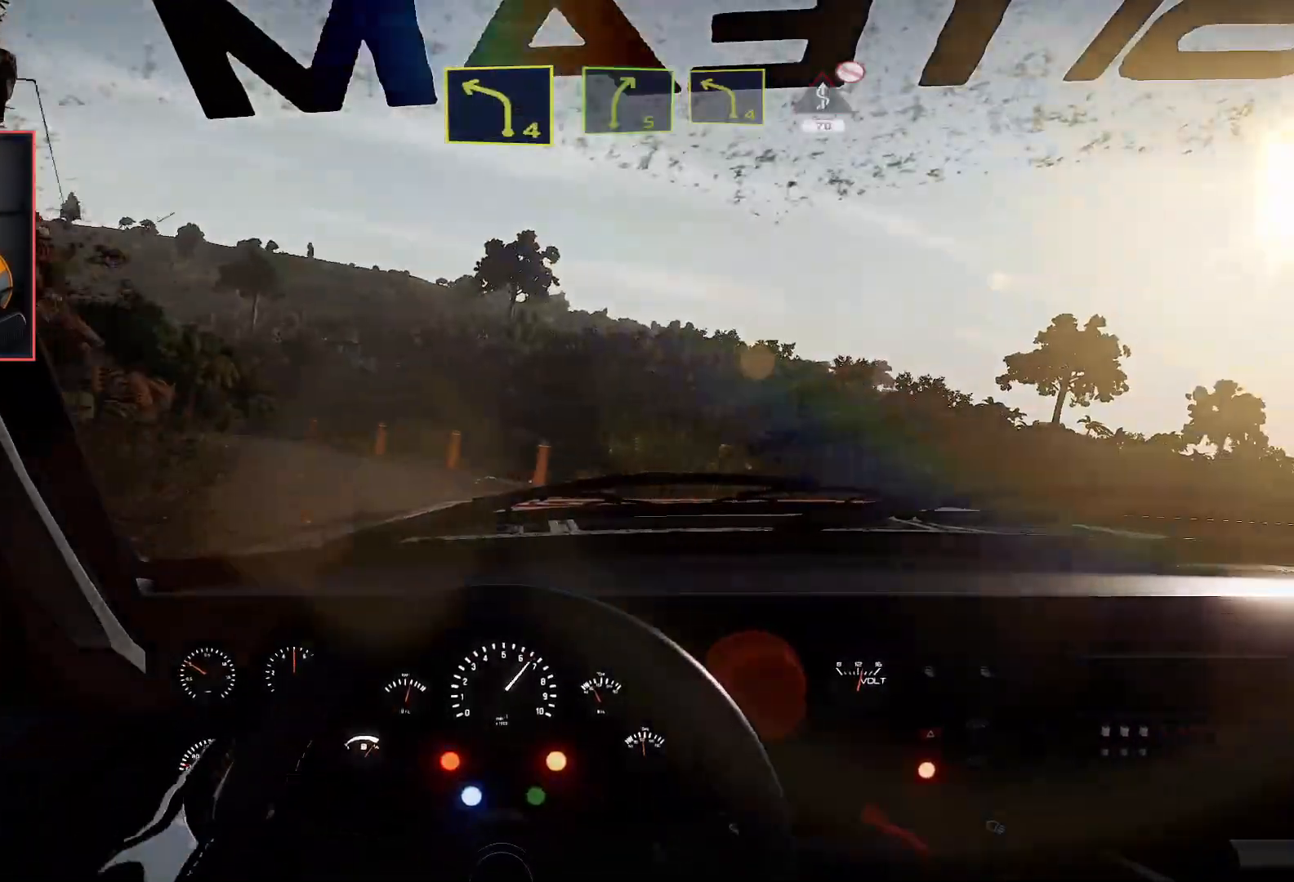
Gameplay with a controller (Xbox layout); each line is a JSON object with the inputs held at the frame after it. "events" lists button and stick changes between this image and that frame as [ms after this image, input, new state], when the widget could be followed in between.
{"buttons": ["L2"], "left_stick": "left", "right_stick": "center", "events": [[217, "R2", "up"], [267, "L2", "down"], [317, "A", "down"], [383, "L2", "up"], [483, "A", "up"], [483, "L2", "down"]]}
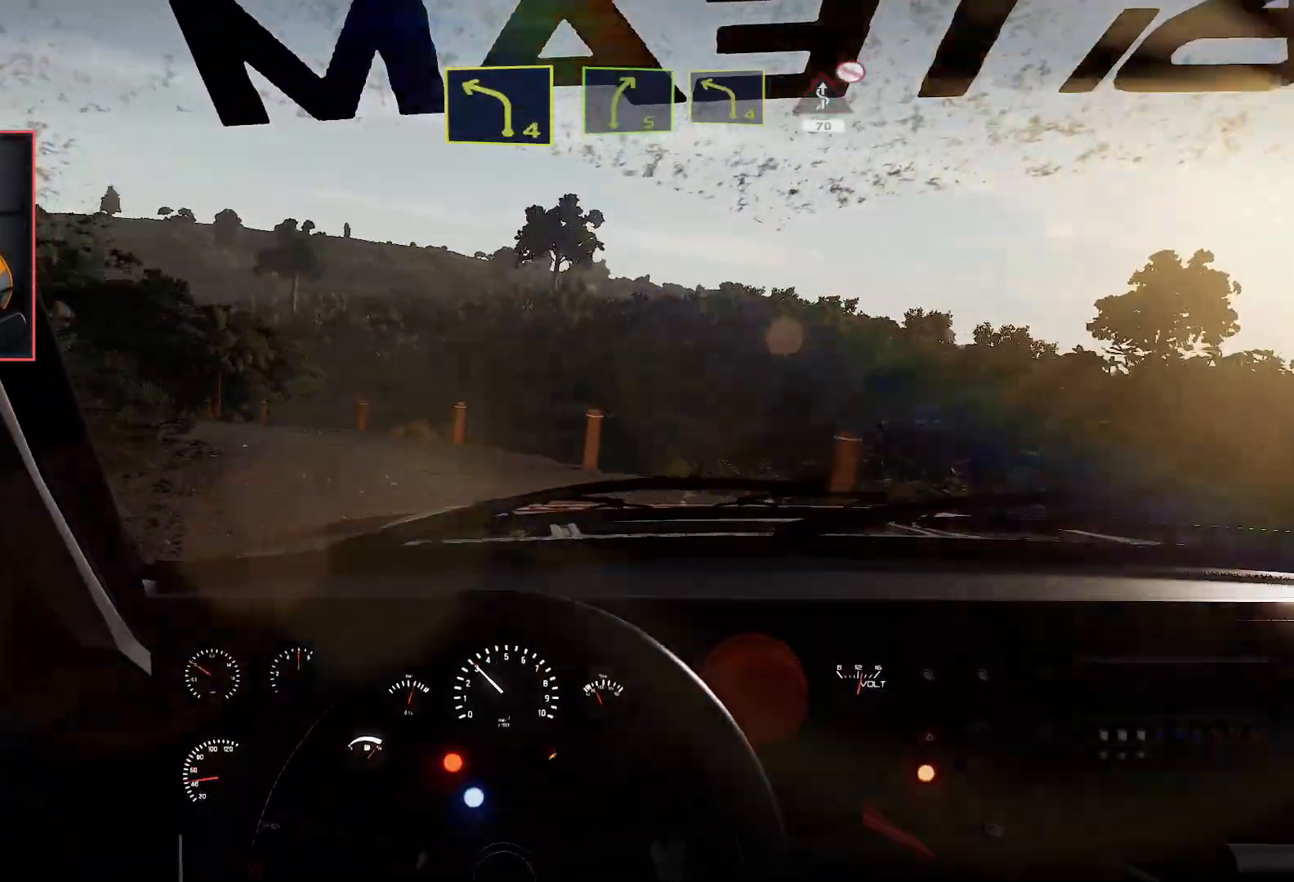
{"buttons": ["R2"], "left_stick": "right", "right_stick": "center", "events": [[67, "L2", "up"], [183, "R2", "down"], [217, "left_stick", "center"], [267, "left_stick", "right"]]}
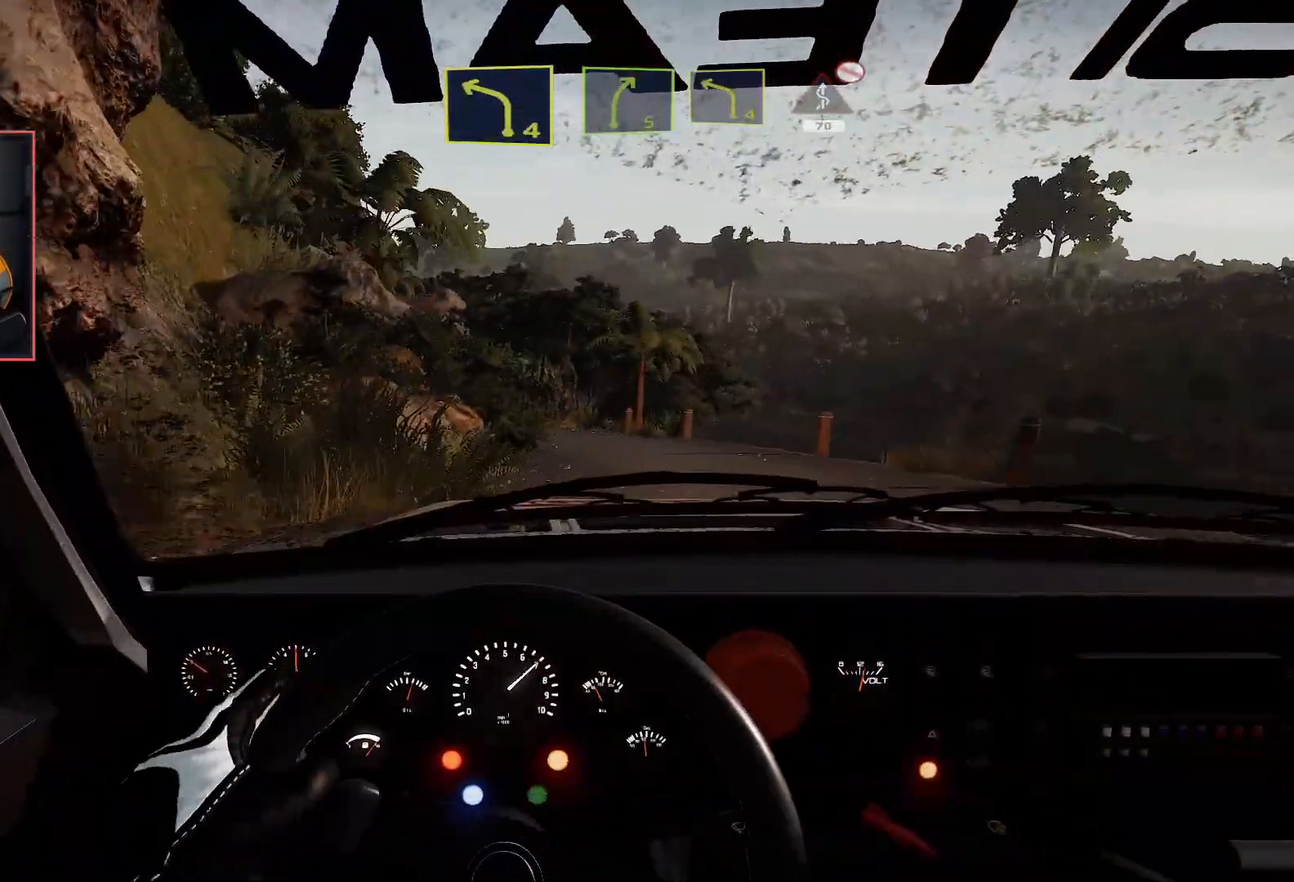
{"buttons": ["R2"], "left_stick": "down-left", "right_stick": "center", "events": [[183, "left_stick", "left"], [400, "left_stick", "center"], [500, "left_stick", "down-left"]]}
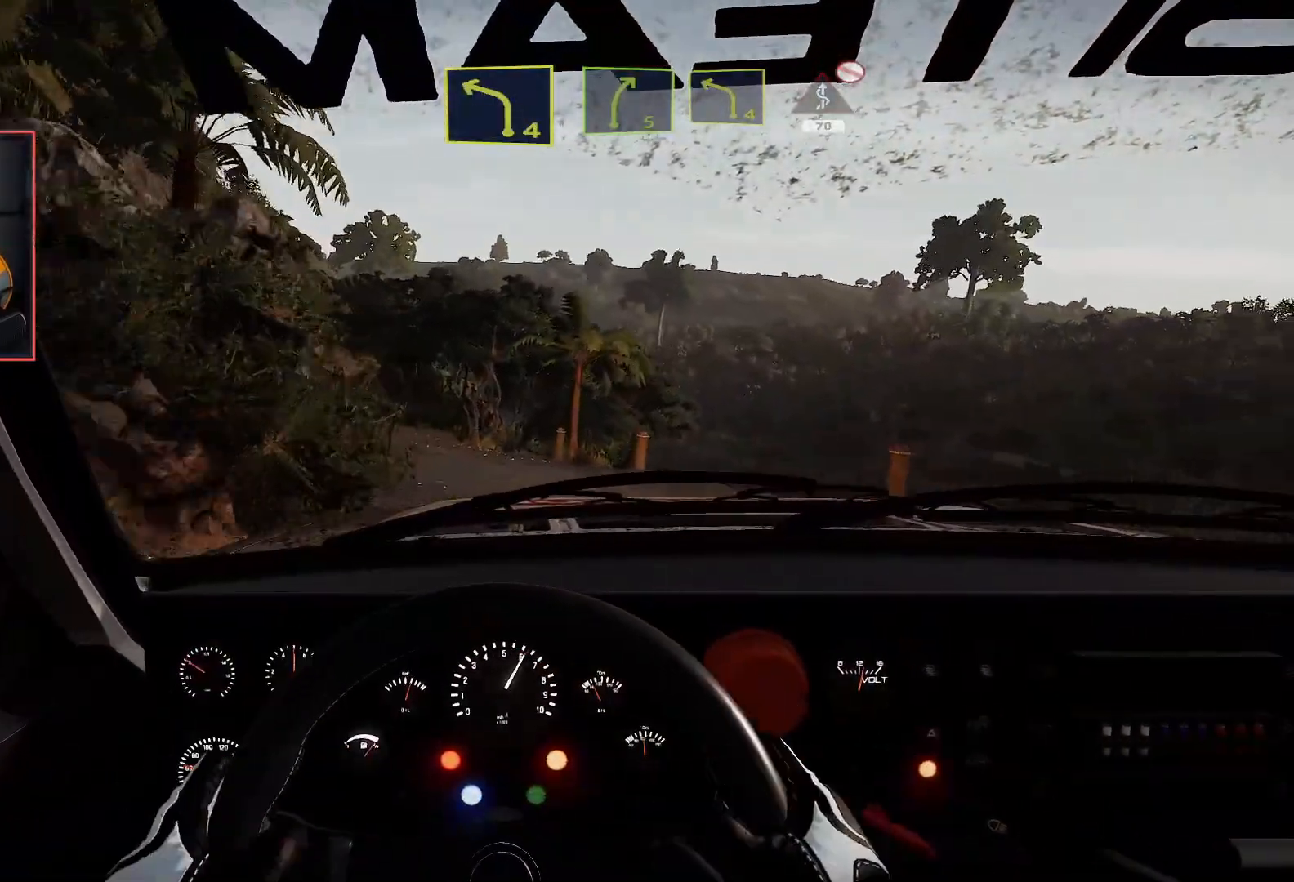
{"buttons": ["R2"], "left_stick": "center", "right_stick": "center", "events": [[100, "R2", "up"], [150, "L2", "down"], [283, "L2", "up"], [350, "R2", "down"], [400, "left_stick", "center"]]}
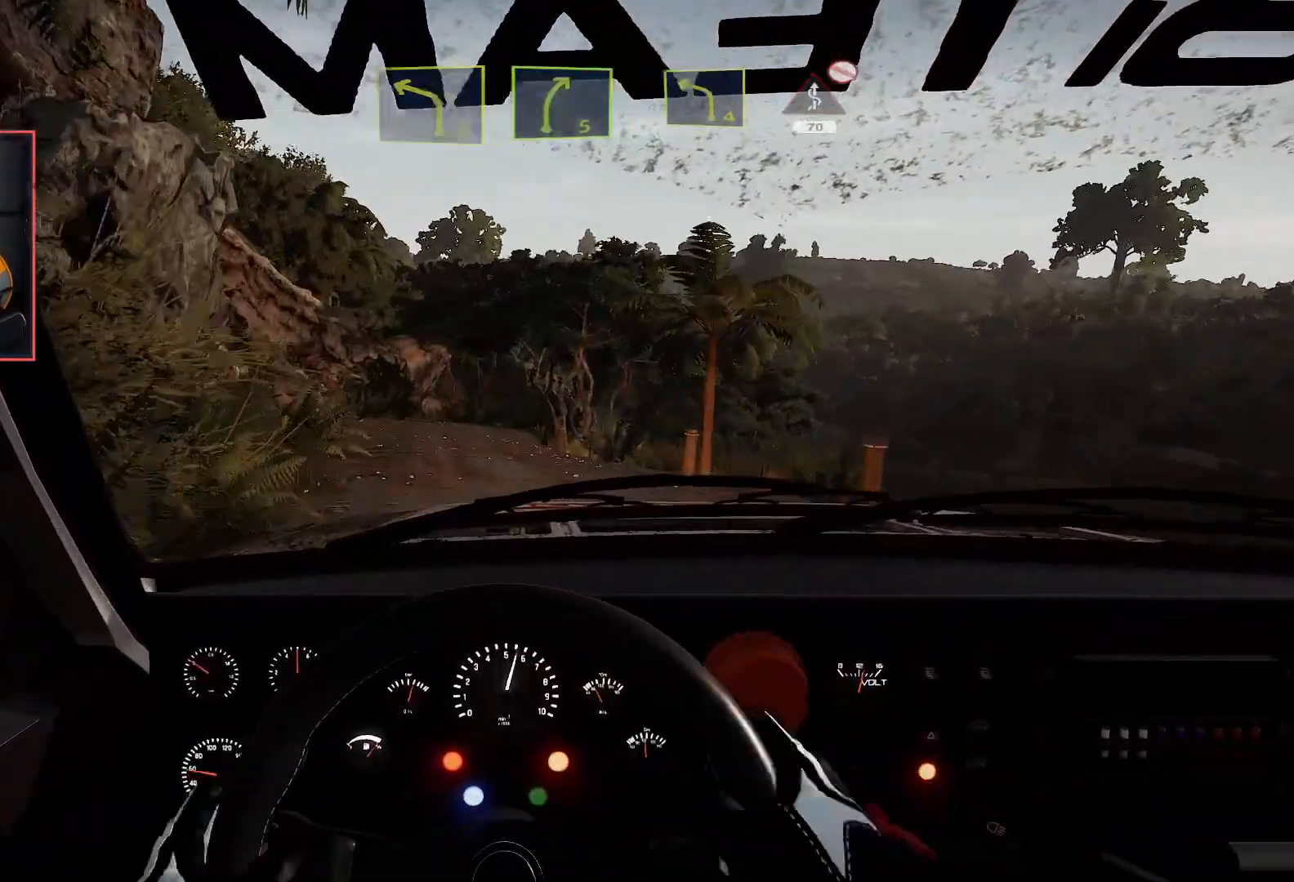
{"buttons": ["R2"], "left_stick": "center", "right_stick": "center", "events": []}
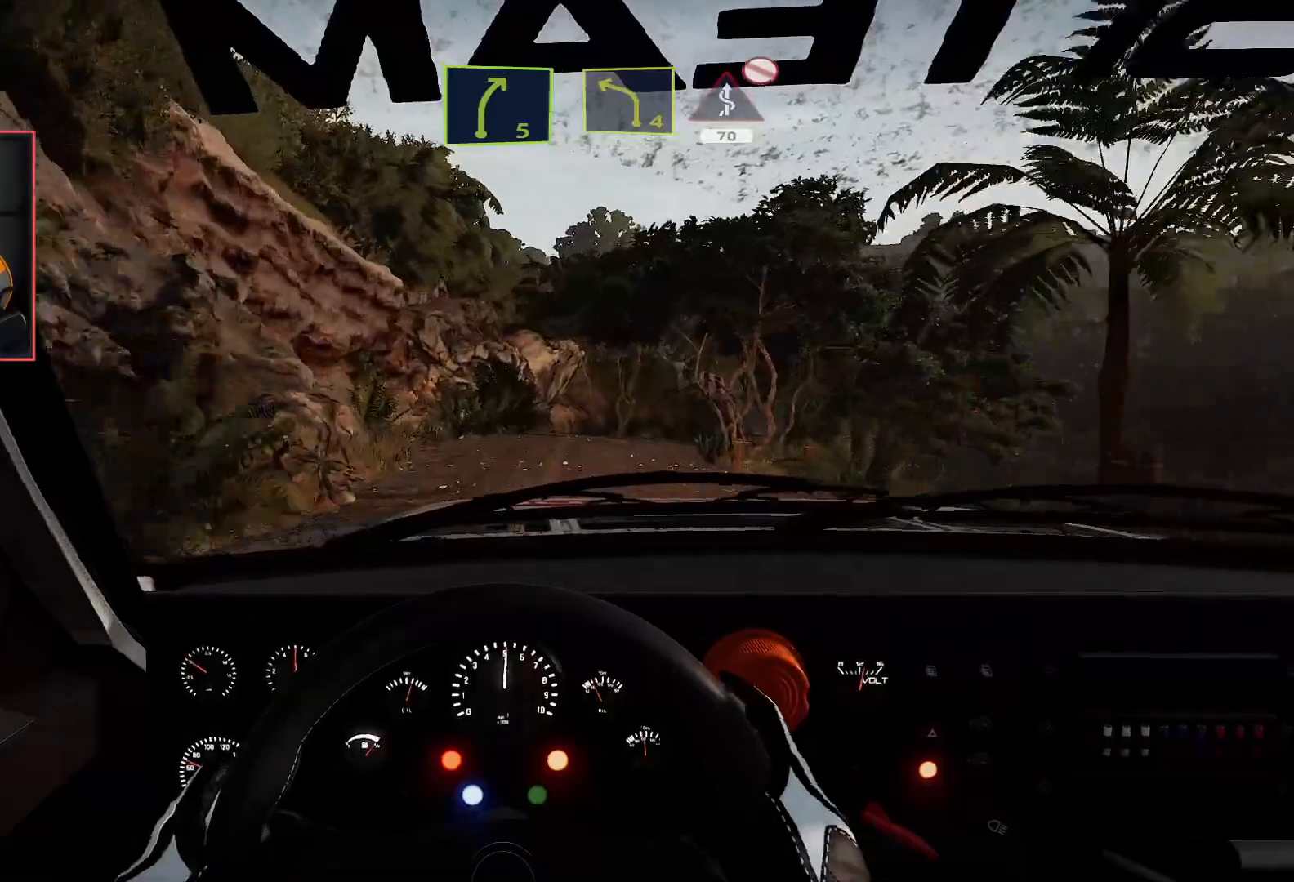
{"buttons": ["L2", "R2"], "left_stick": "right", "right_stick": "center", "events": [[67, "left_stick", "right"], [333, "left_stick", "center"], [450, "L2", "down"], [500, "left_stick", "right"]]}
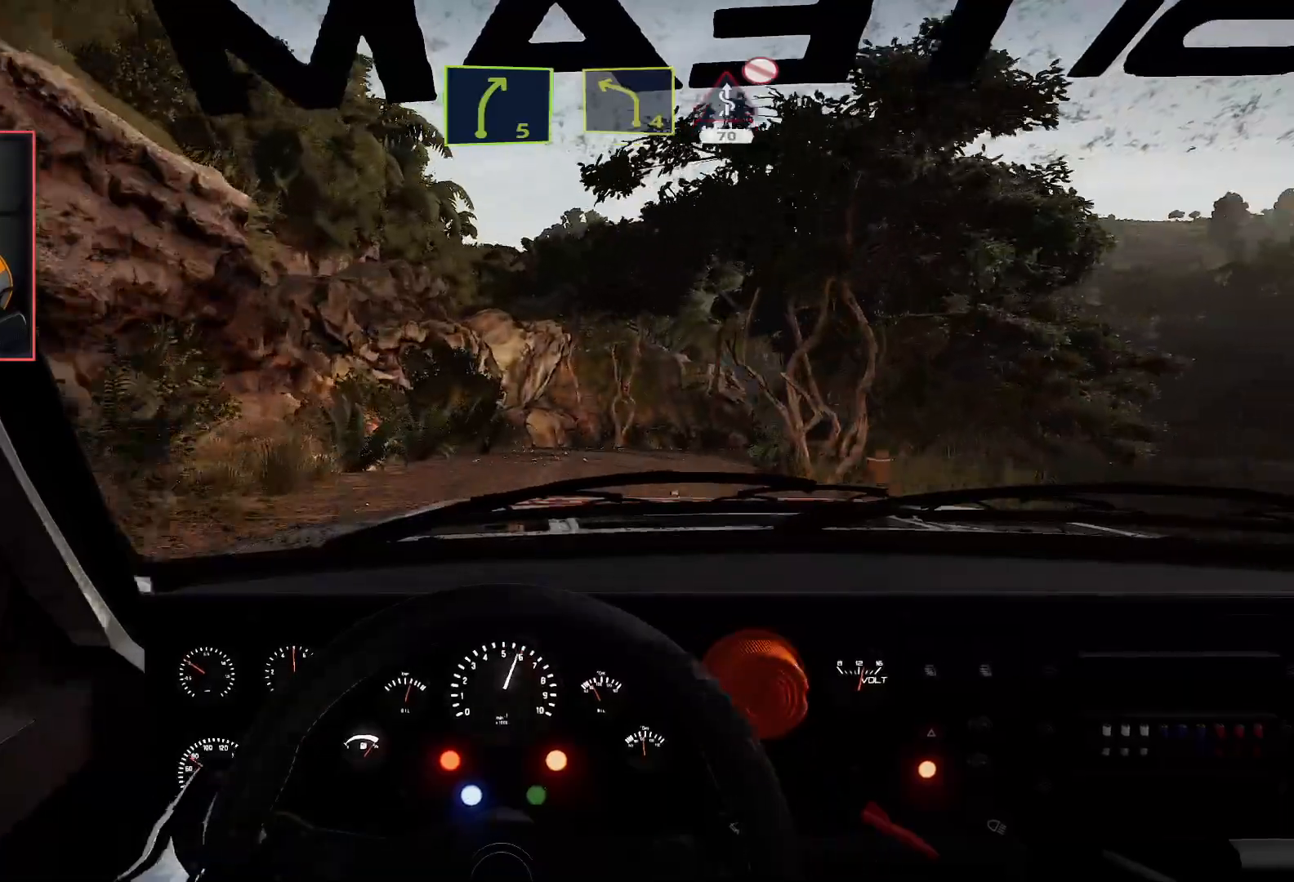
{"buttons": [], "left_stick": "down-right", "right_stick": "center", "events": [[17, "R2", "up"], [250, "left_stick", "down-right"], [350, "L2", "up"]]}
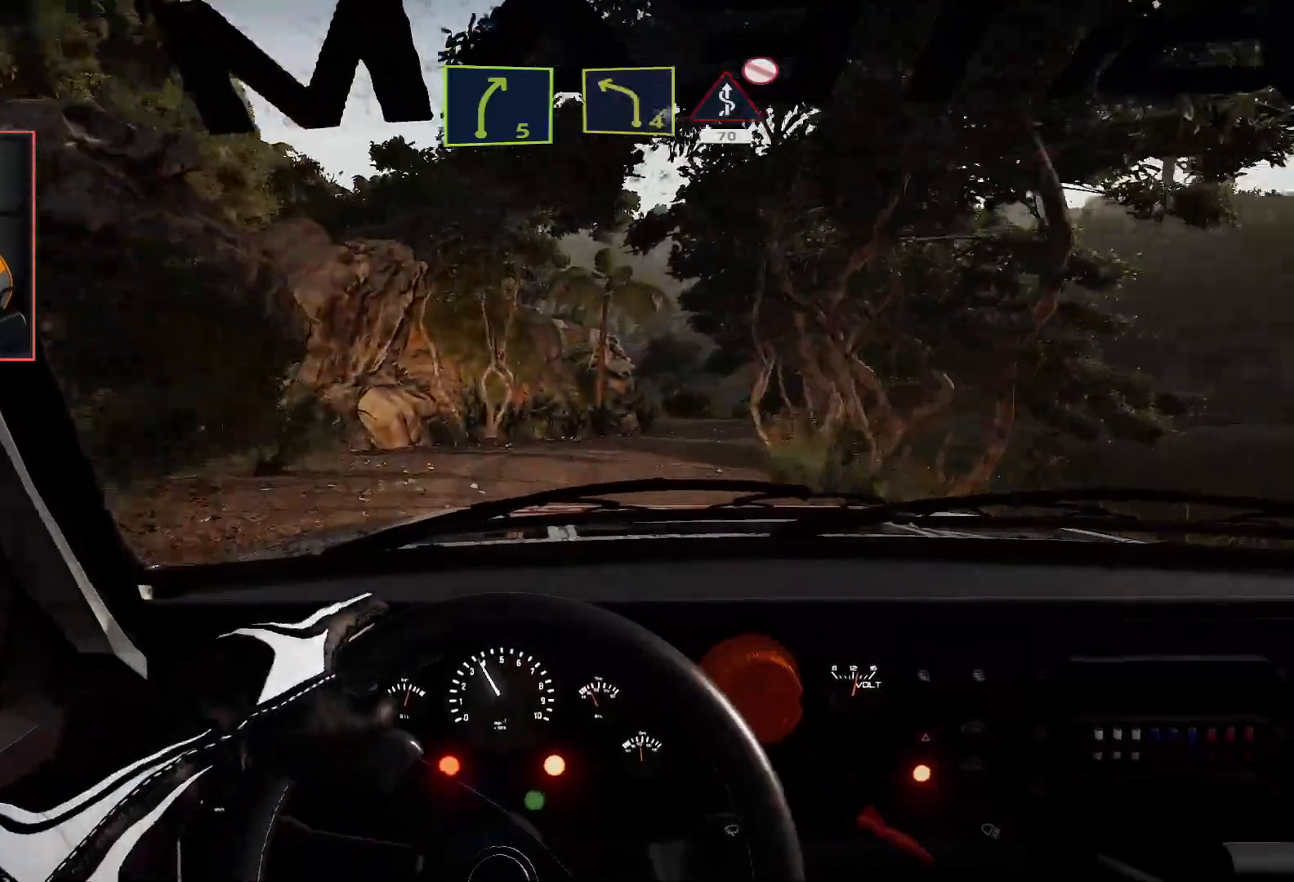
{"buttons": ["R2"], "left_stick": "center", "right_stick": "center", "events": [[67, "left_stick", "center"], [117, "R2", "down"], [267, "left_stick", "left"], [333, "R2", "up"], [383, "R2", "down"], [417, "left_stick", "center"]]}
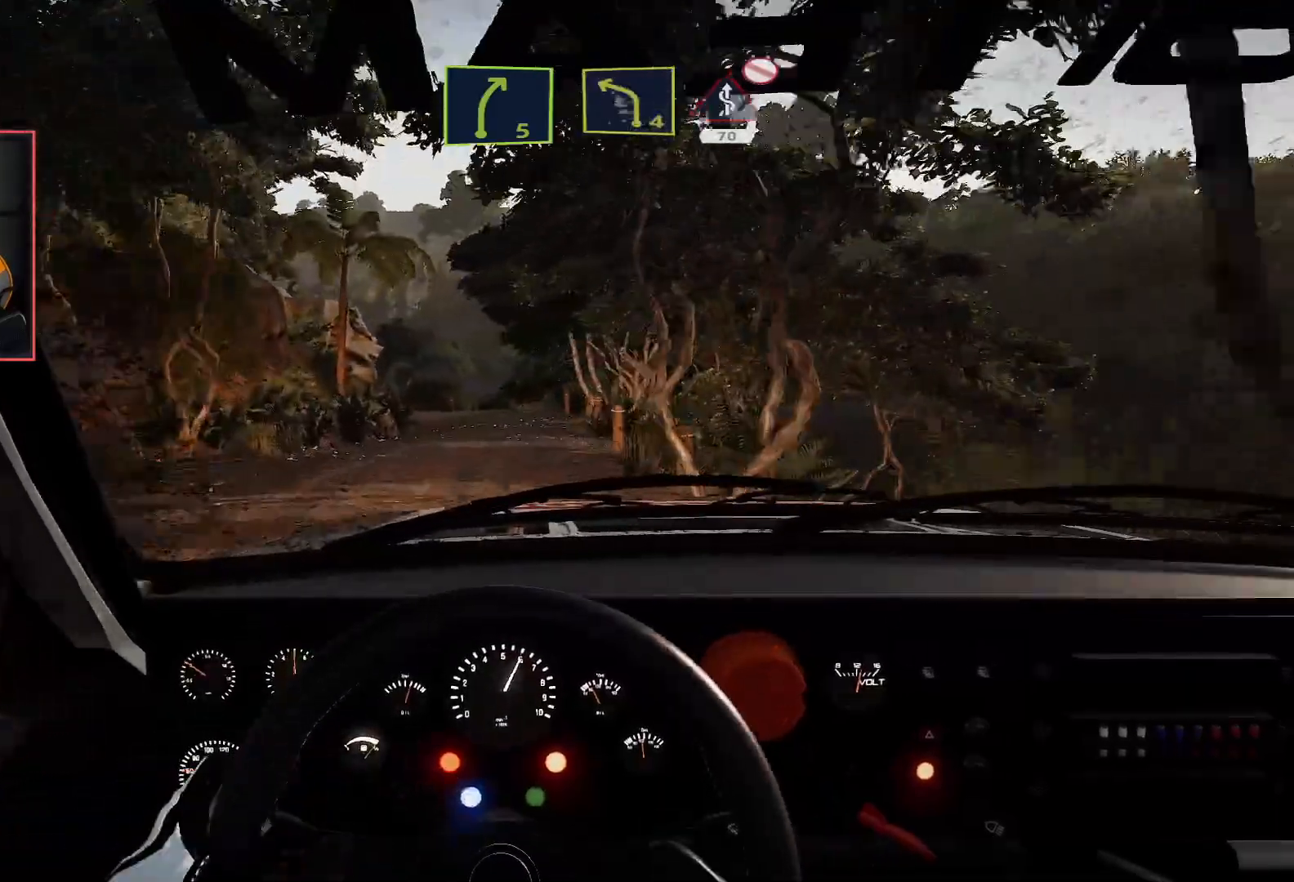
{"buttons": ["R2"], "left_stick": "center", "right_stick": "center", "events": [[233, "left_stick", "left"], [433, "left_stick", "center"]]}
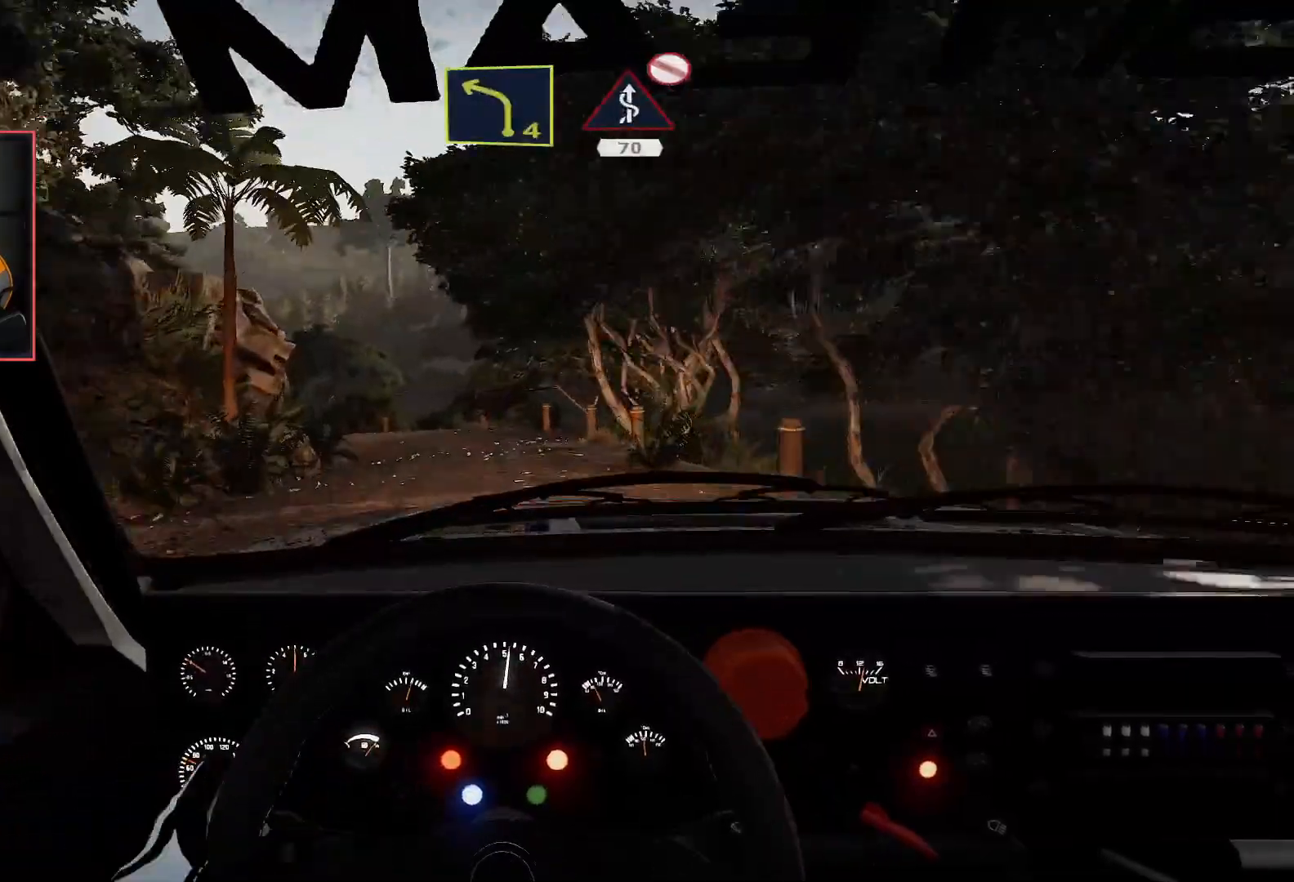
{"buttons": ["L2"], "left_stick": "down-left", "right_stick": "center", "events": [[183, "left_stick", "left"], [317, "L2", "down"], [333, "R2", "up"], [383, "left_stick", "down-left"]]}
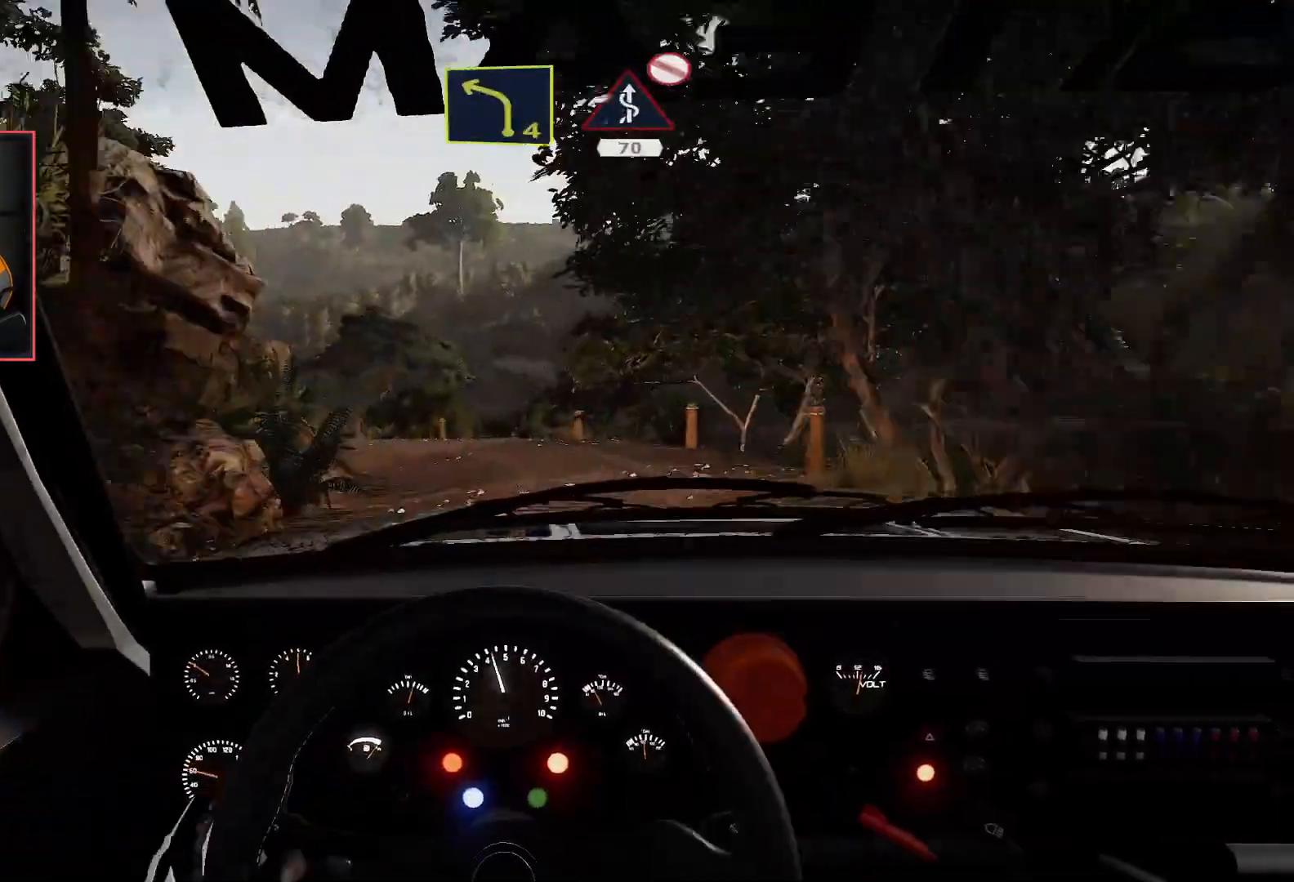
{"buttons": ["R2"], "left_stick": "left", "right_stick": "center", "events": [[117, "left_stick", "center"], [150, "R2", "down"], [167, "L2", "up"], [467, "left_stick", "left"]]}
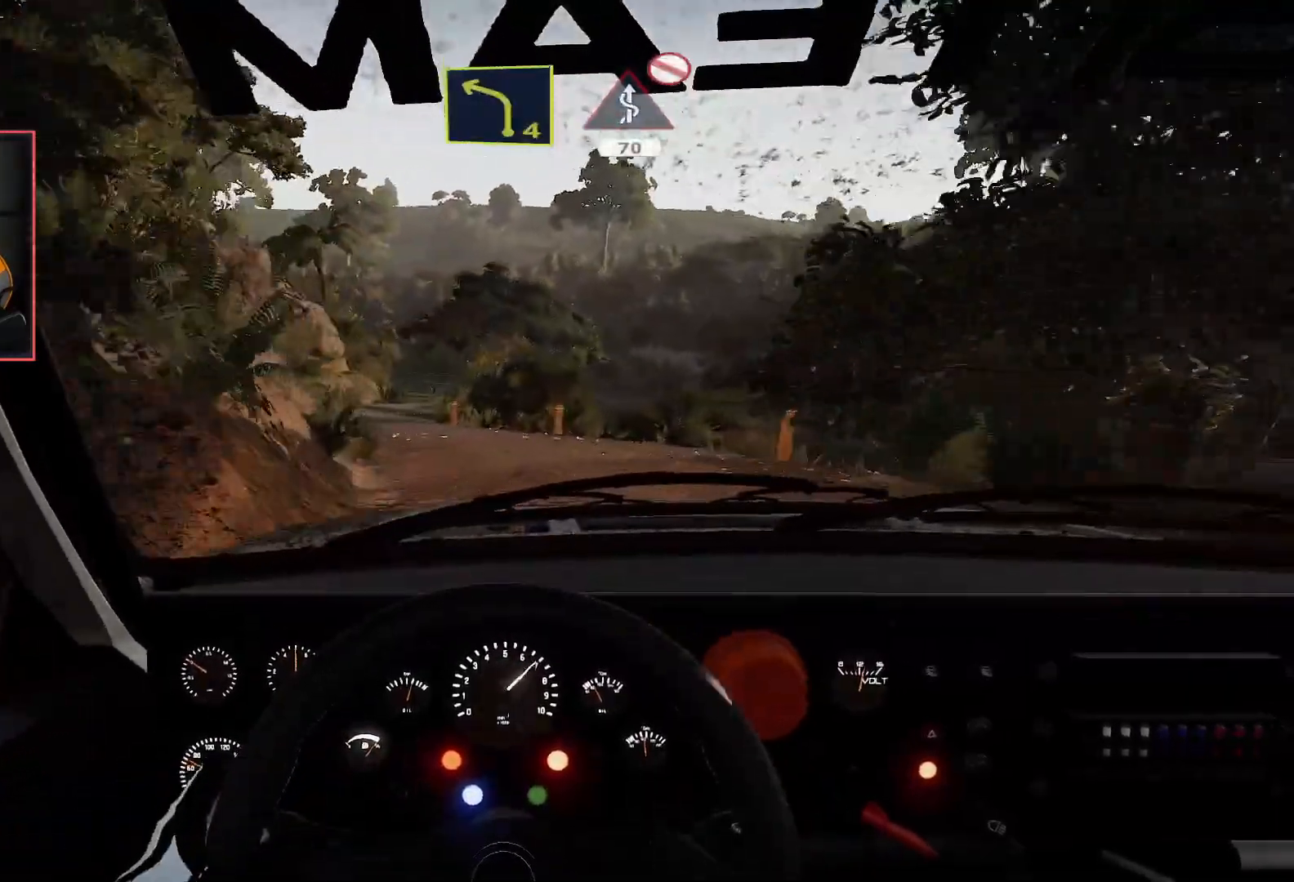
{"buttons": ["R2"], "left_stick": "center", "right_stick": "center", "events": [[33, "R2", "up"], [67, "left_stick", "down-left"], [183, "A", "down"], [233, "A", "up"], [333, "R2", "down"], [367, "left_stick", "center"]]}
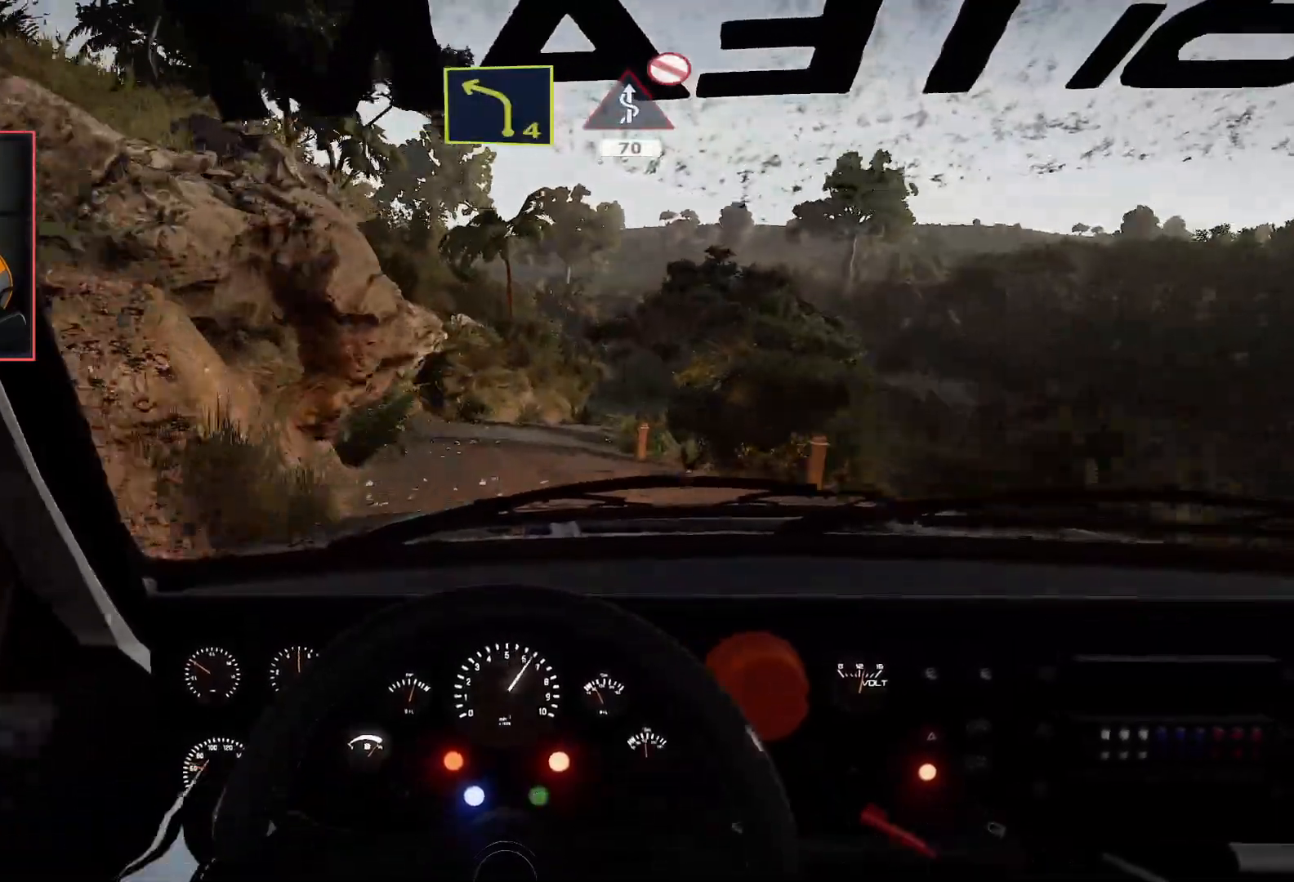
{"buttons": ["R2"], "left_stick": "right", "right_stick": "center", "events": [[150, "left_stick", "right"]]}
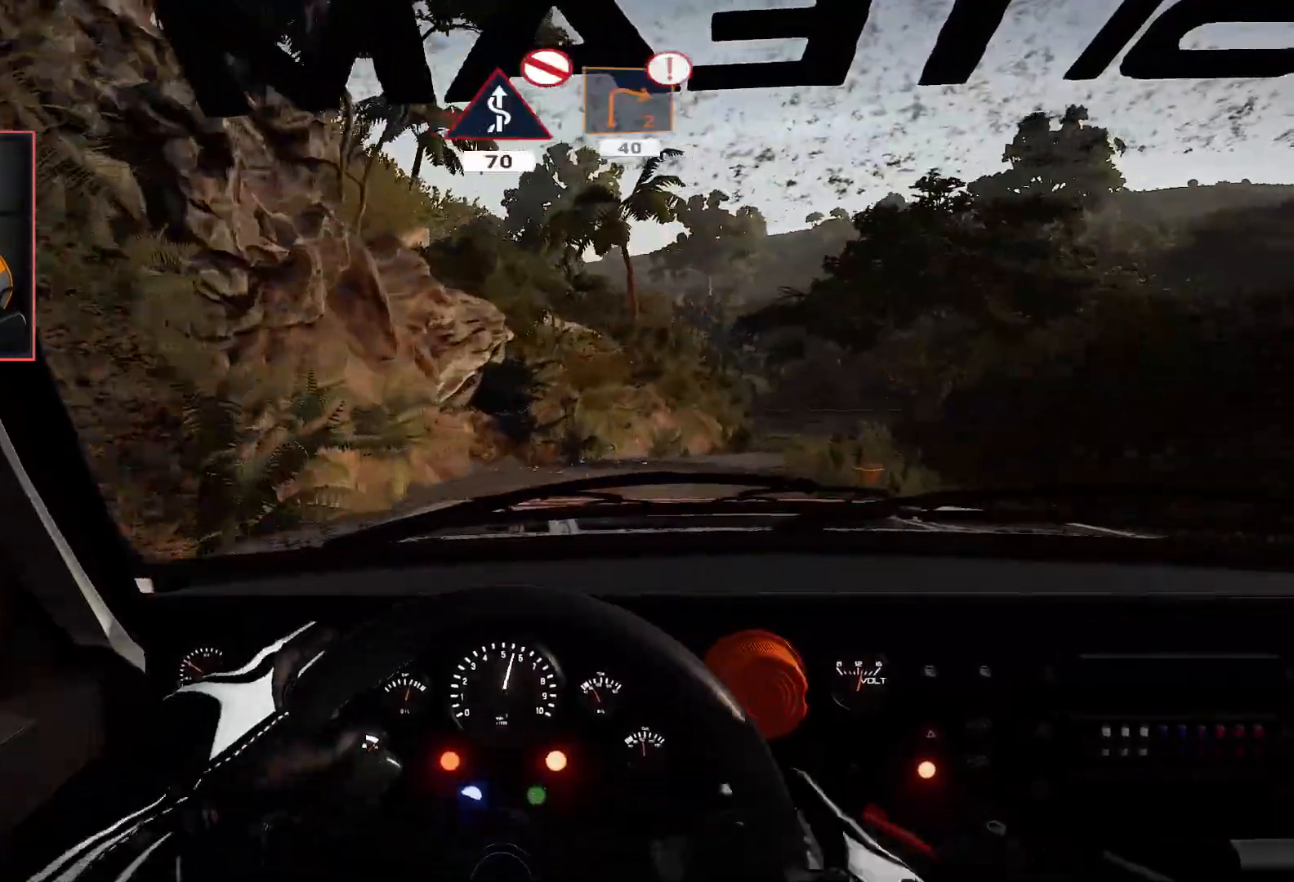
{"buttons": ["R2"], "left_stick": "left", "right_stick": "center", "events": [[50, "L2", "down"], [67, "R2", "up"], [367, "L2", "up"], [367, "R2", "down"], [383, "left_stick", "left"]]}
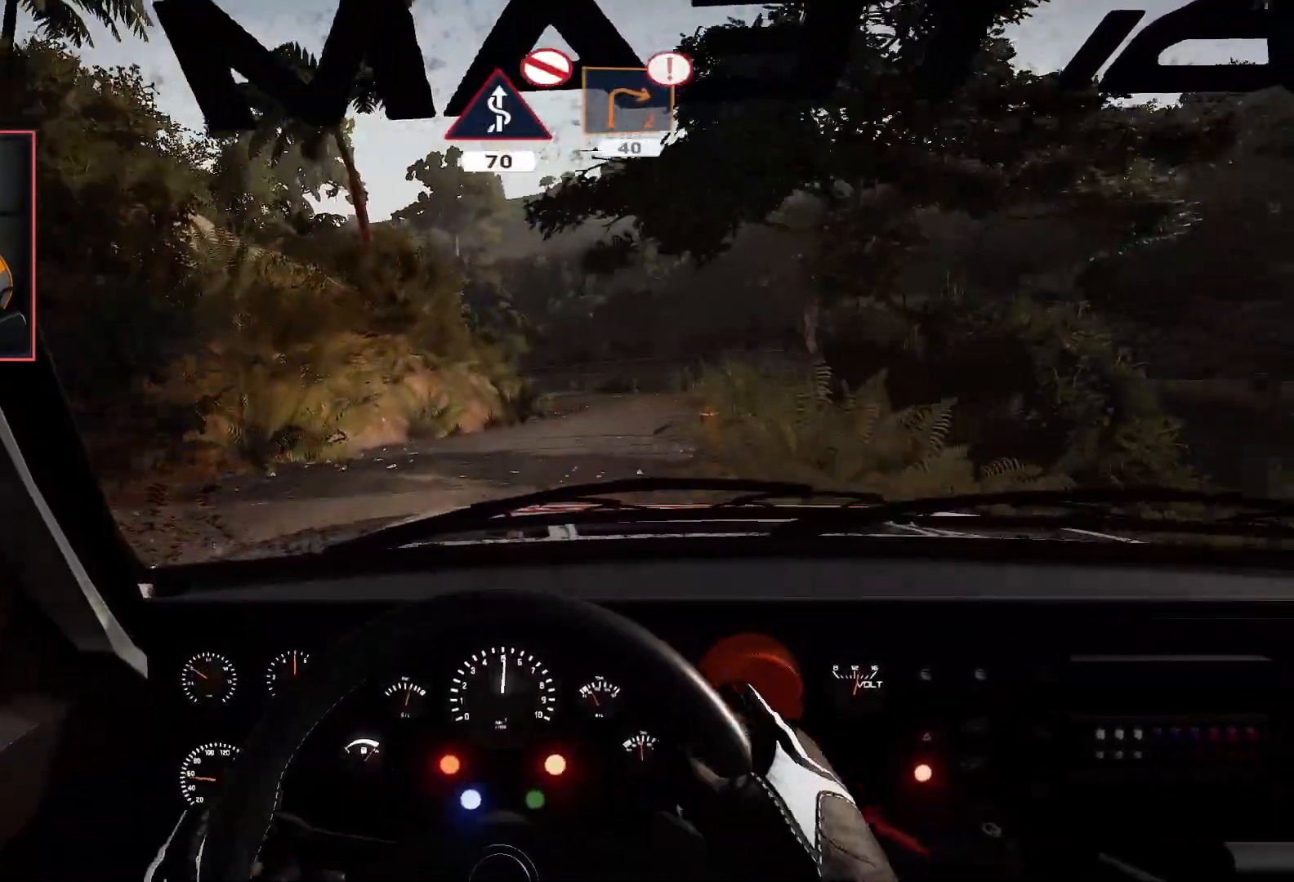
{"buttons": ["R2"], "left_stick": "center", "right_stick": "center", "events": [[17, "left_stick", "center"], [67, "R2", "up"], [67, "left_stick", "right"], [100, "L2", "down"], [283, "L2", "up"], [317, "R2", "down"], [417, "left_stick", "center"]]}
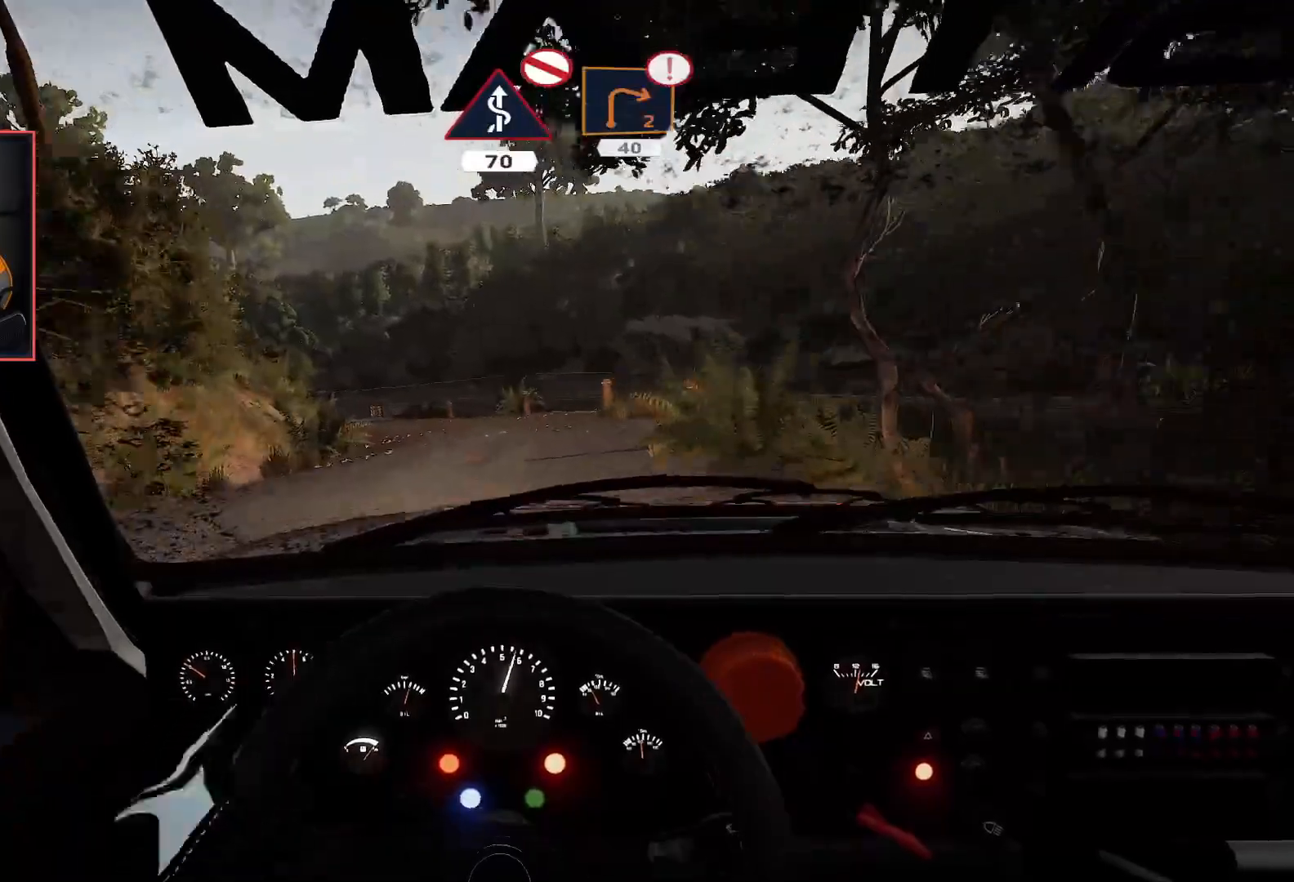
{"buttons": ["R2"], "left_stick": "down-left", "right_stick": "center", "events": [[117, "left_stick", "left"], [433, "left_stick", "down-left"]]}
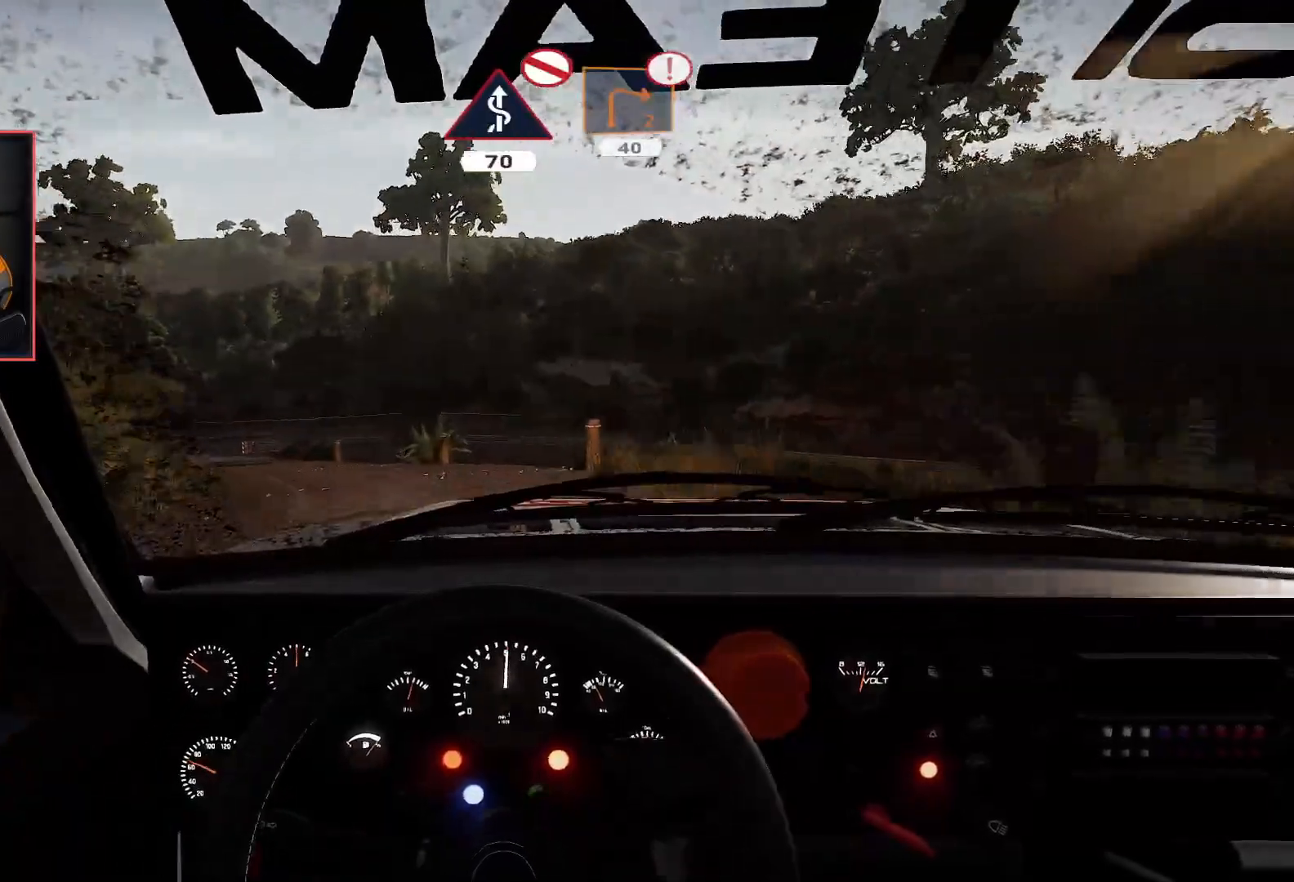
{"buttons": ["R2"], "left_stick": "right", "right_stick": "center", "events": [[17, "L2", "down"], [33, "R2", "up"], [283, "L2", "up"], [317, "R2", "down"], [350, "left_stick", "right"]]}
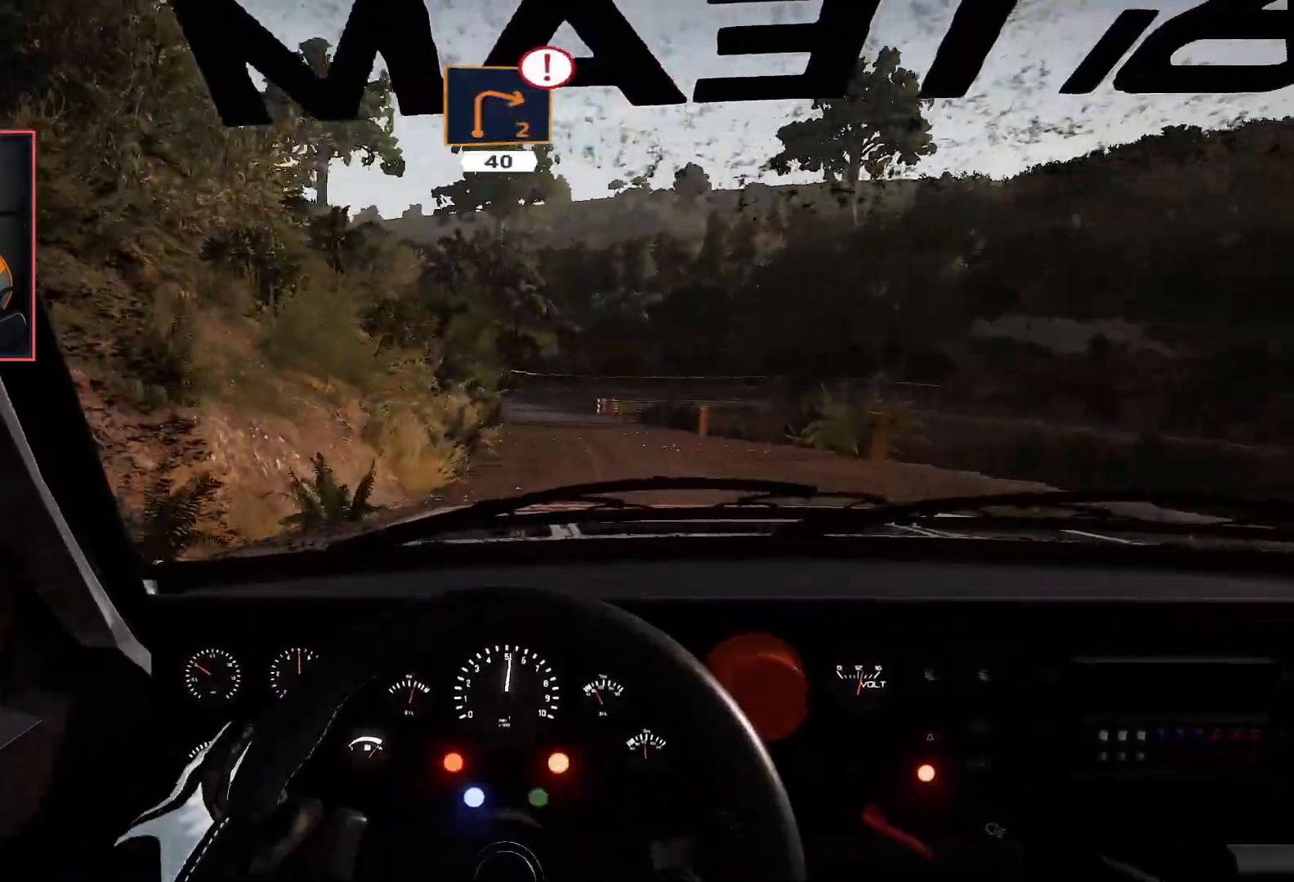
{"buttons": ["R2"], "left_stick": "left", "right_stick": "center", "events": [[300, "left_stick", "center"], [467, "left_stick", "left"]]}
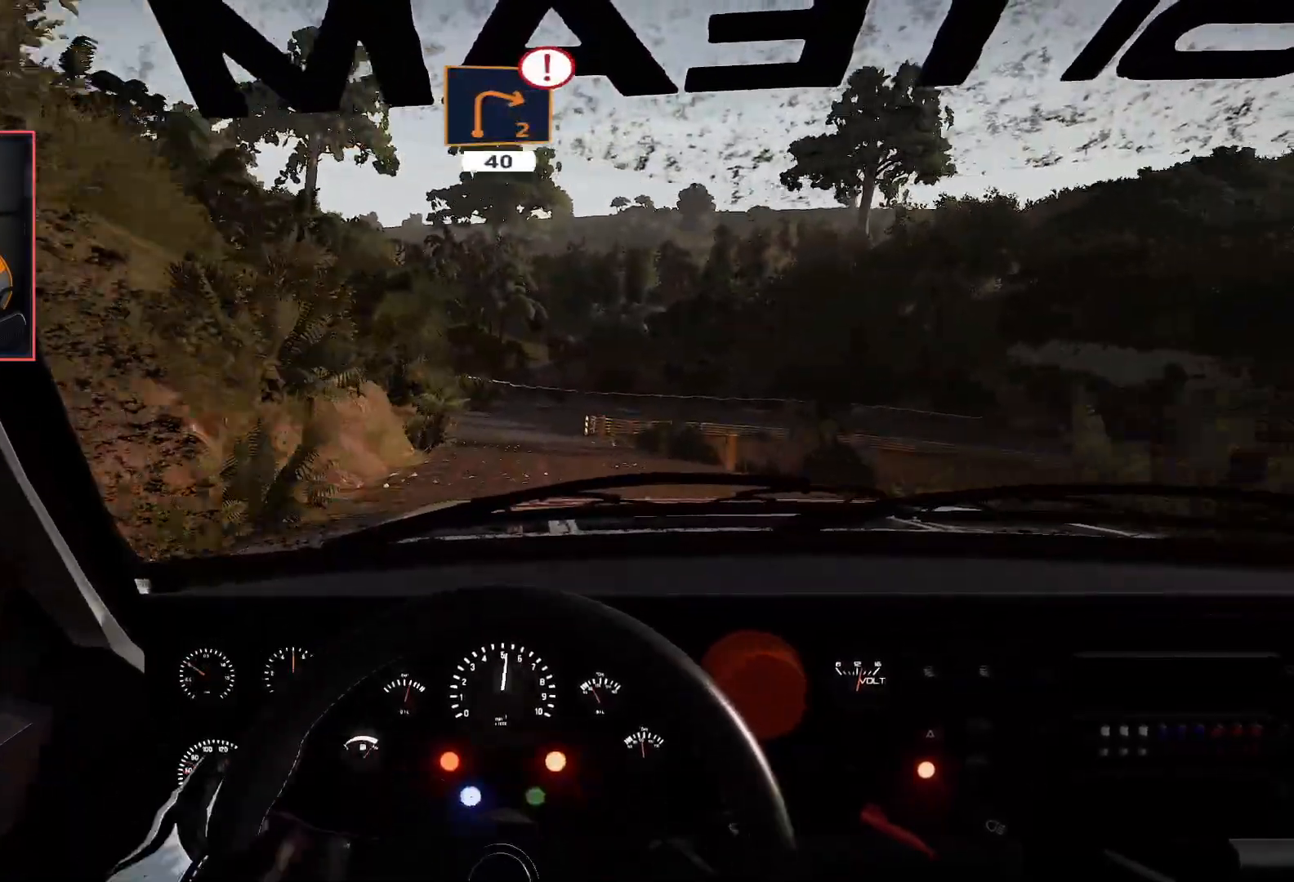
{"buttons": ["R2"], "left_stick": "center", "right_stick": "center", "events": [[83, "left_stick", "down-left"], [267, "left_stick", "center"]]}
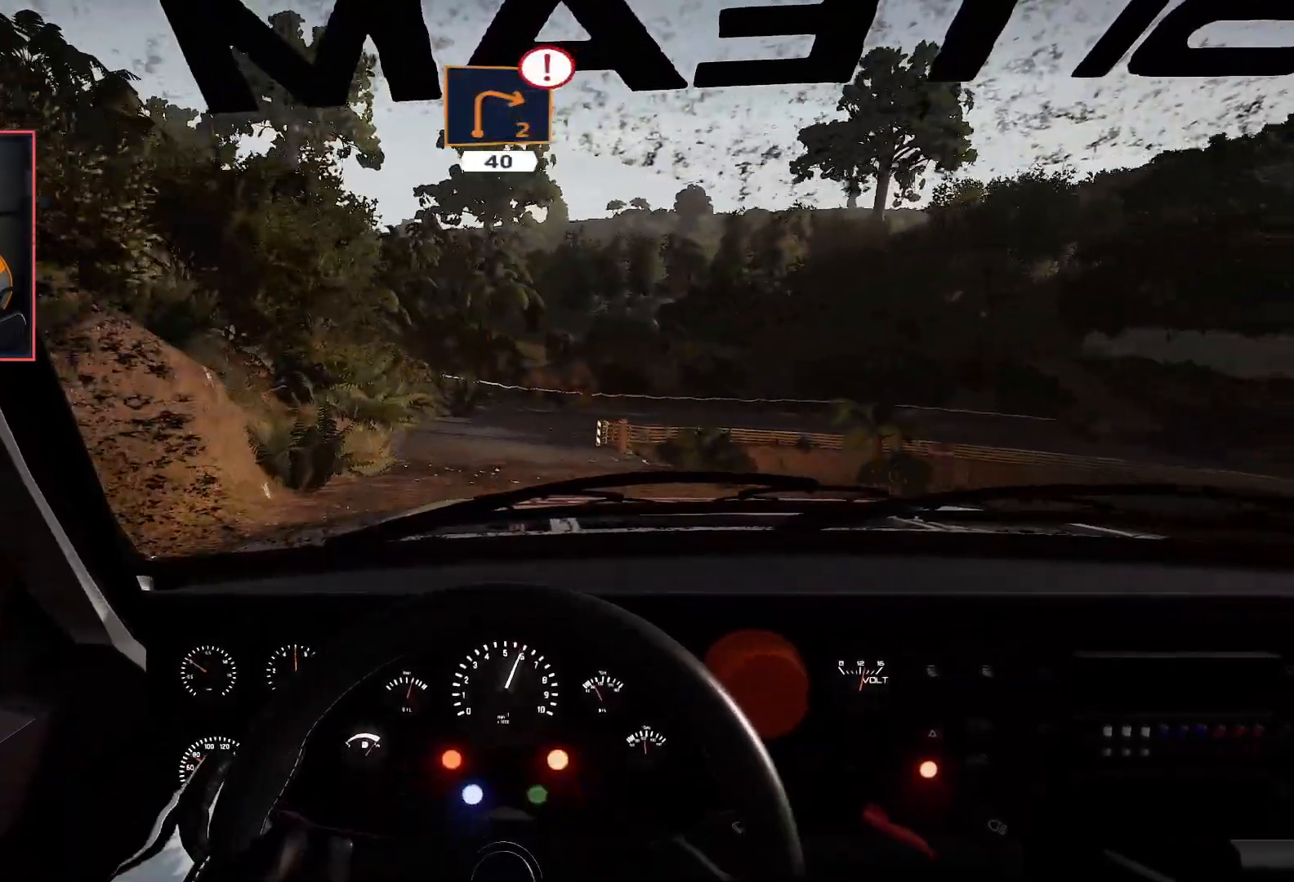
{"buttons": ["R2"], "left_stick": "center", "right_stick": "center", "events": [[233, "left_stick", "right"], [400, "left_stick", "center"]]}
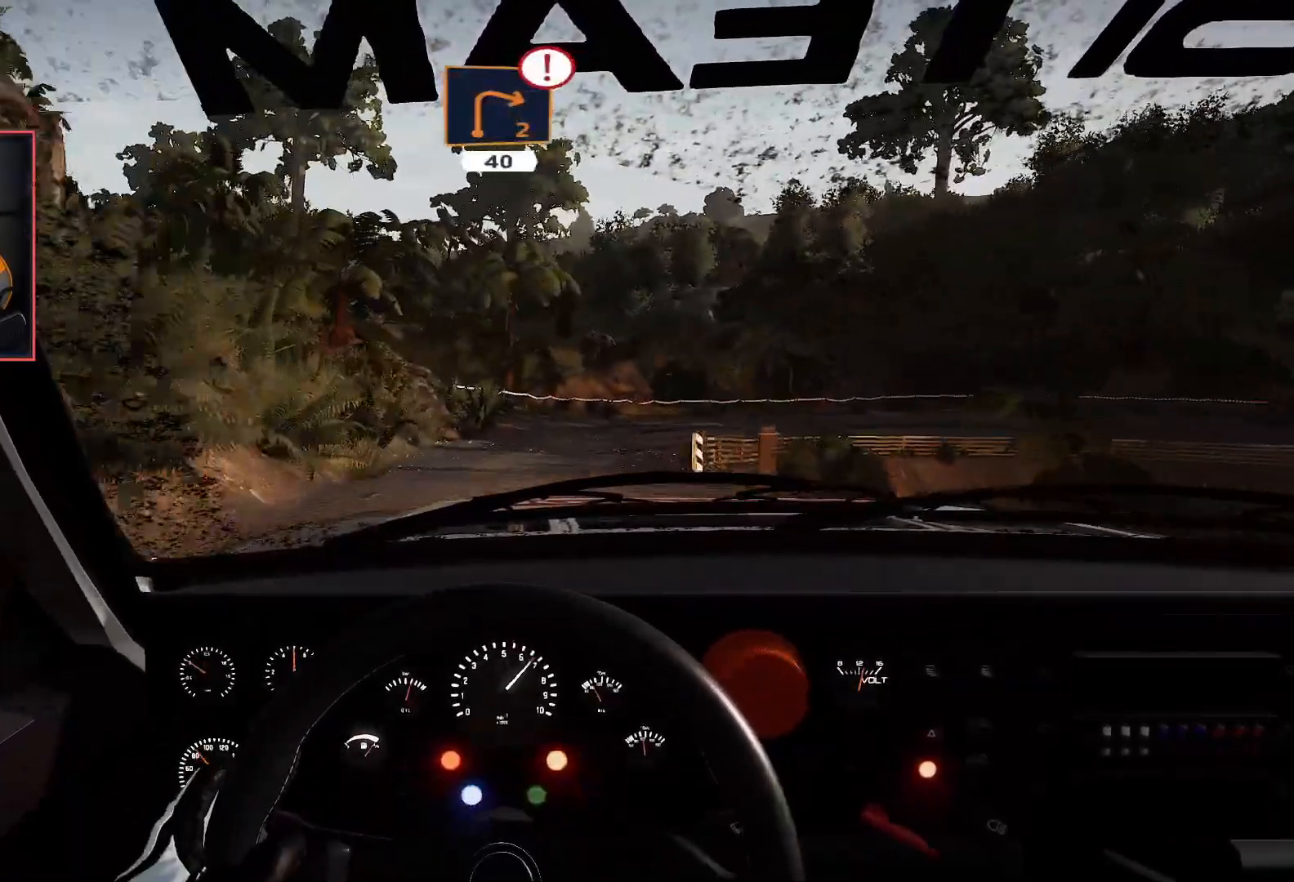
{"buttons": ["L2"], "left_stick": "down-right", "right_stick": "center", "events": [[300, "left_stick", "down-right"], [383, "L2", "down"], [433, "R2", "up"]]}
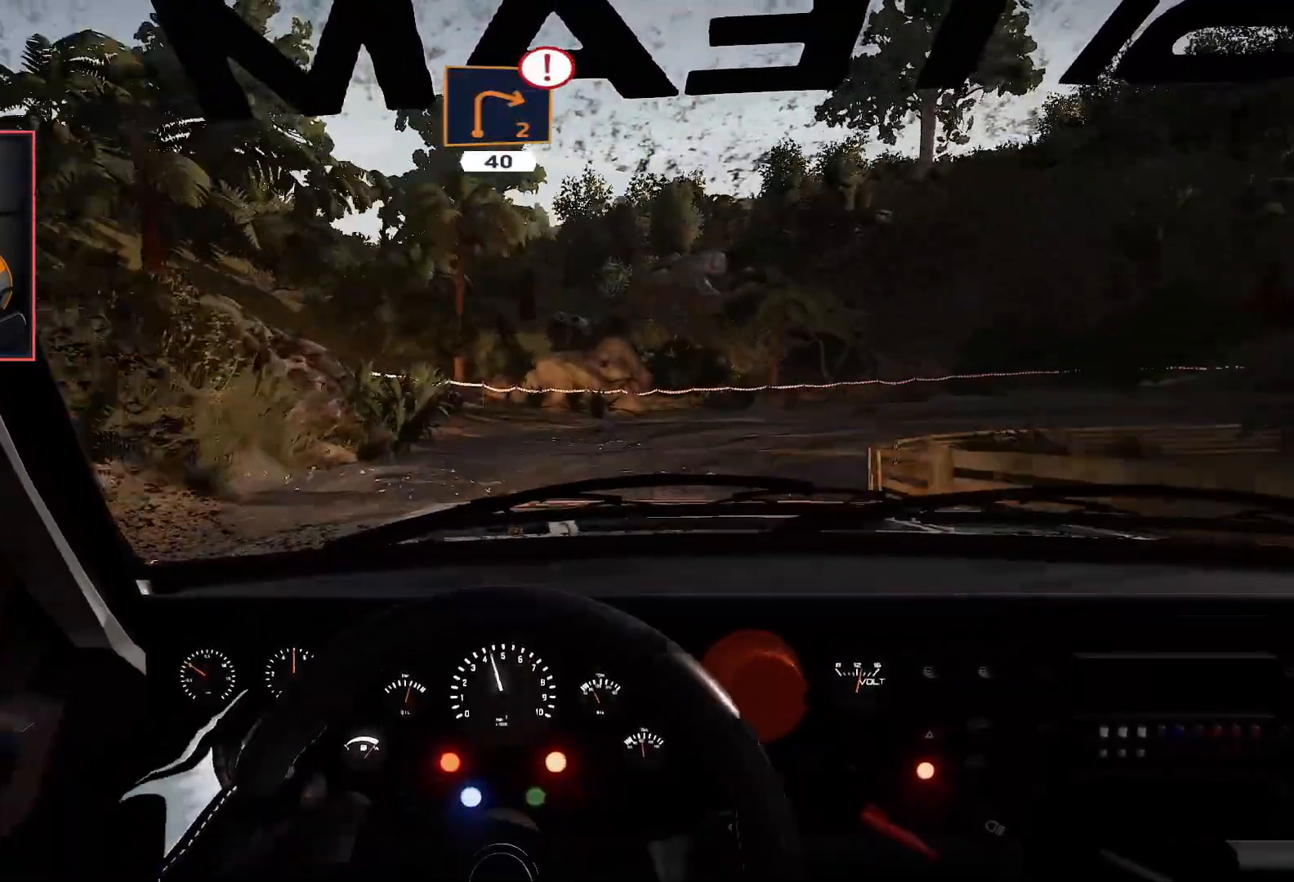
{"buttons": ["A", "L2"], "left_stick": "down-right", "right_stick": "center", "events": [[117, "A", "down"], [283, "L2", "up"], [433, "L2", "down"]]}
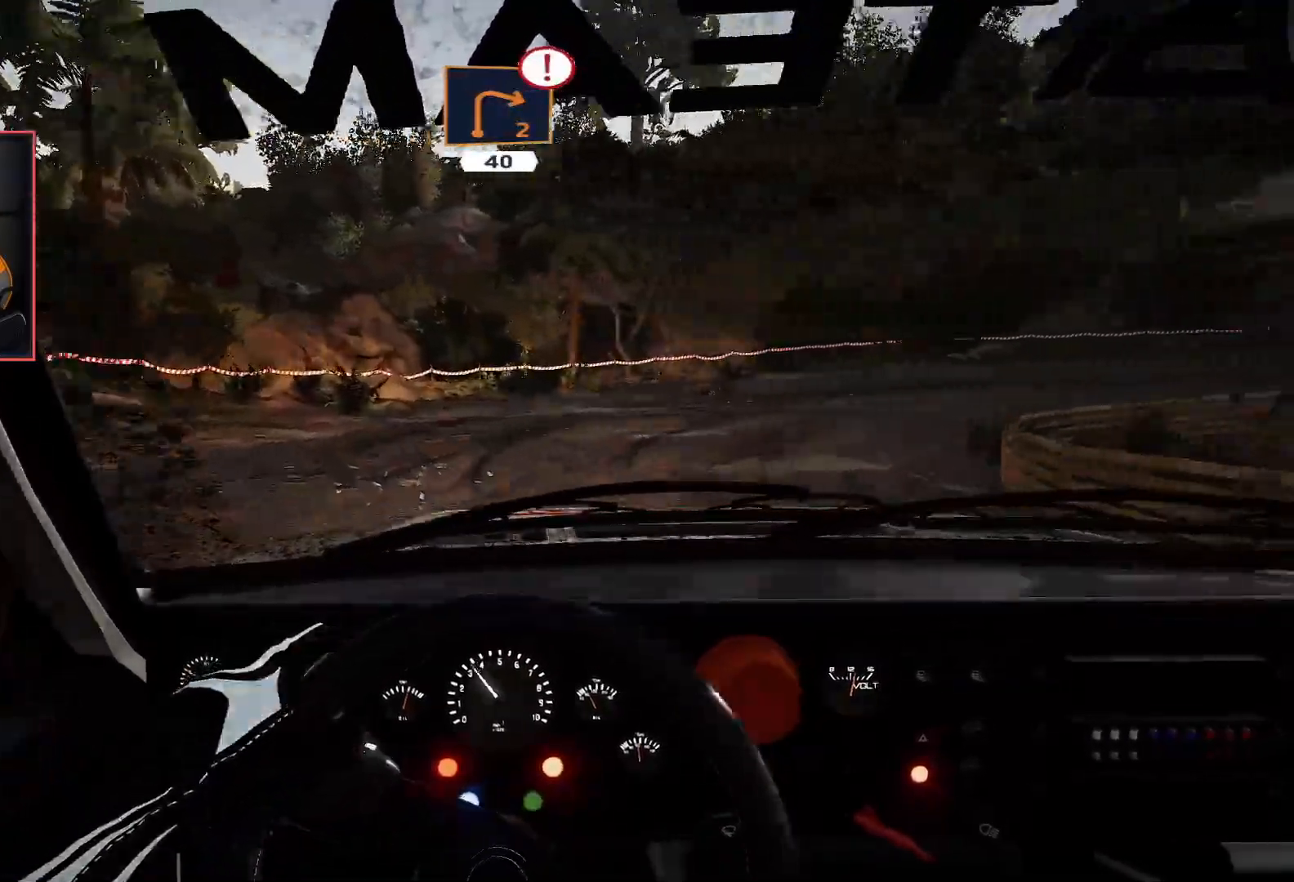
{"buttons": ["R2"], "left_stick": "left", "right_stick": "center", "events": [[133, "L2", "up"], [150, "A", "up"], [333, "R2", "down"], [367, "left_stick", "down-left"], [417, "left_stick", "left"]]}
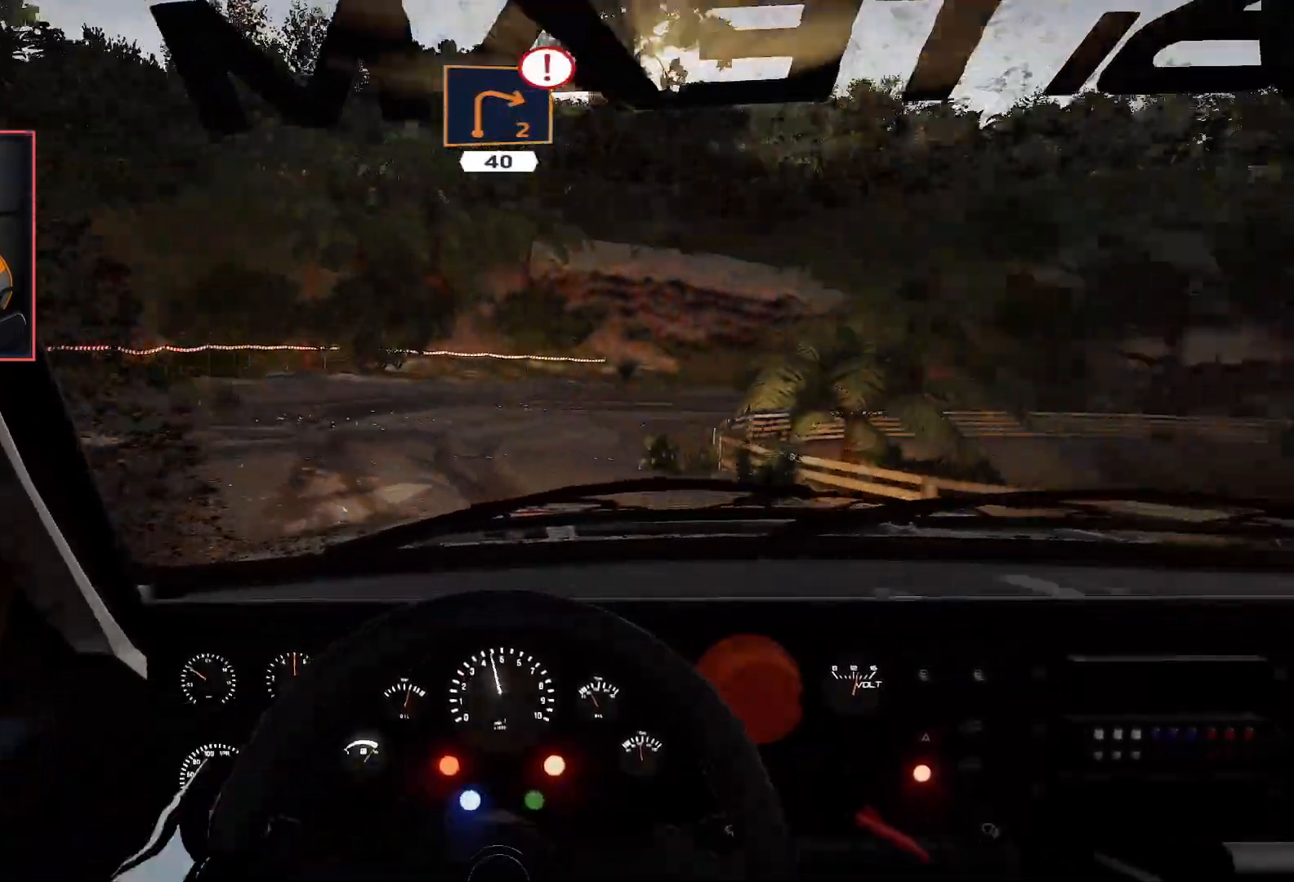
{"buttons": ["R2"], "left_stick": "left", "right_stick": "center", "events": []}
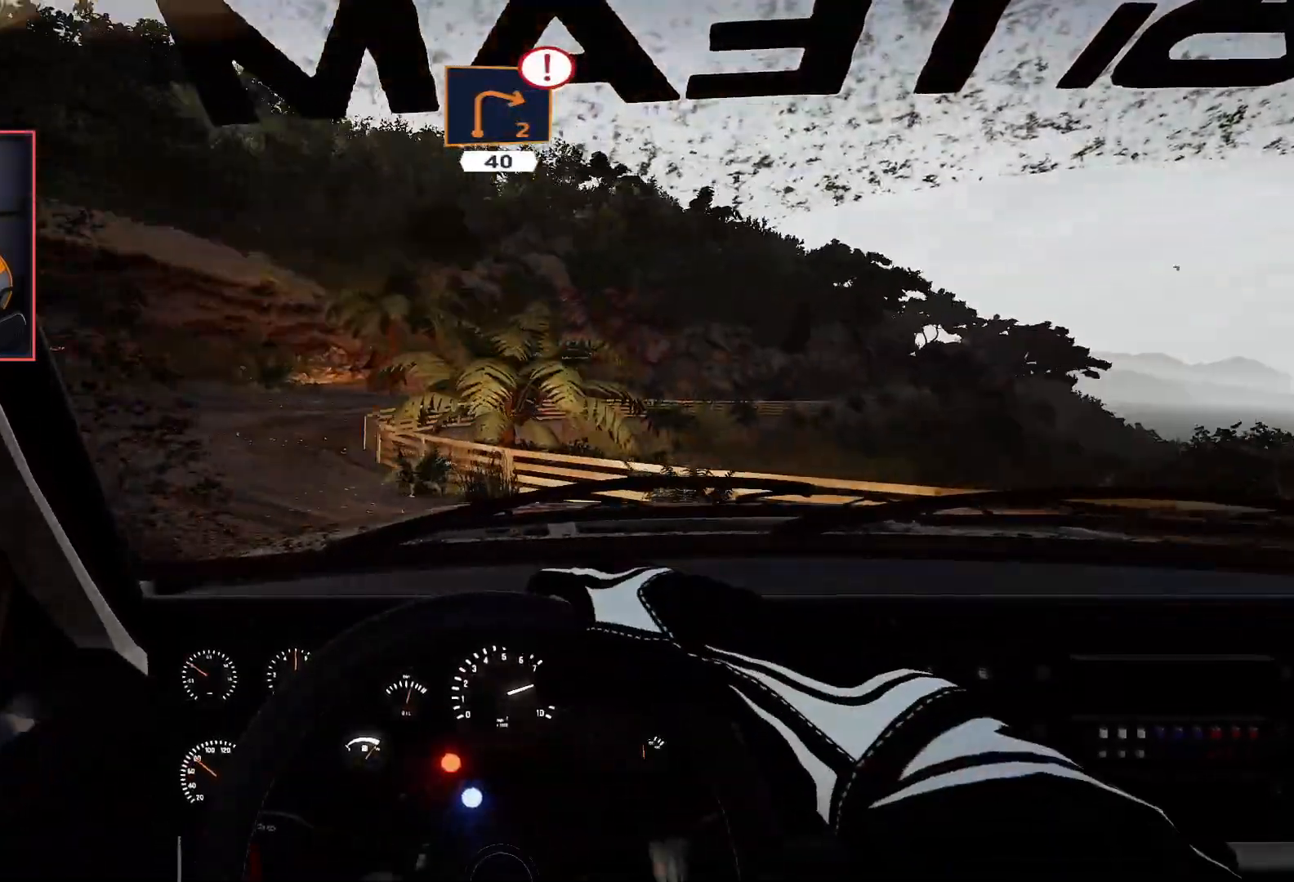
{"buttons": ["R2"], "left_stick": "left", "right_stick": "center", "events": [[333, "left_stick", "center"], [433, "left_stick", "left"]]}
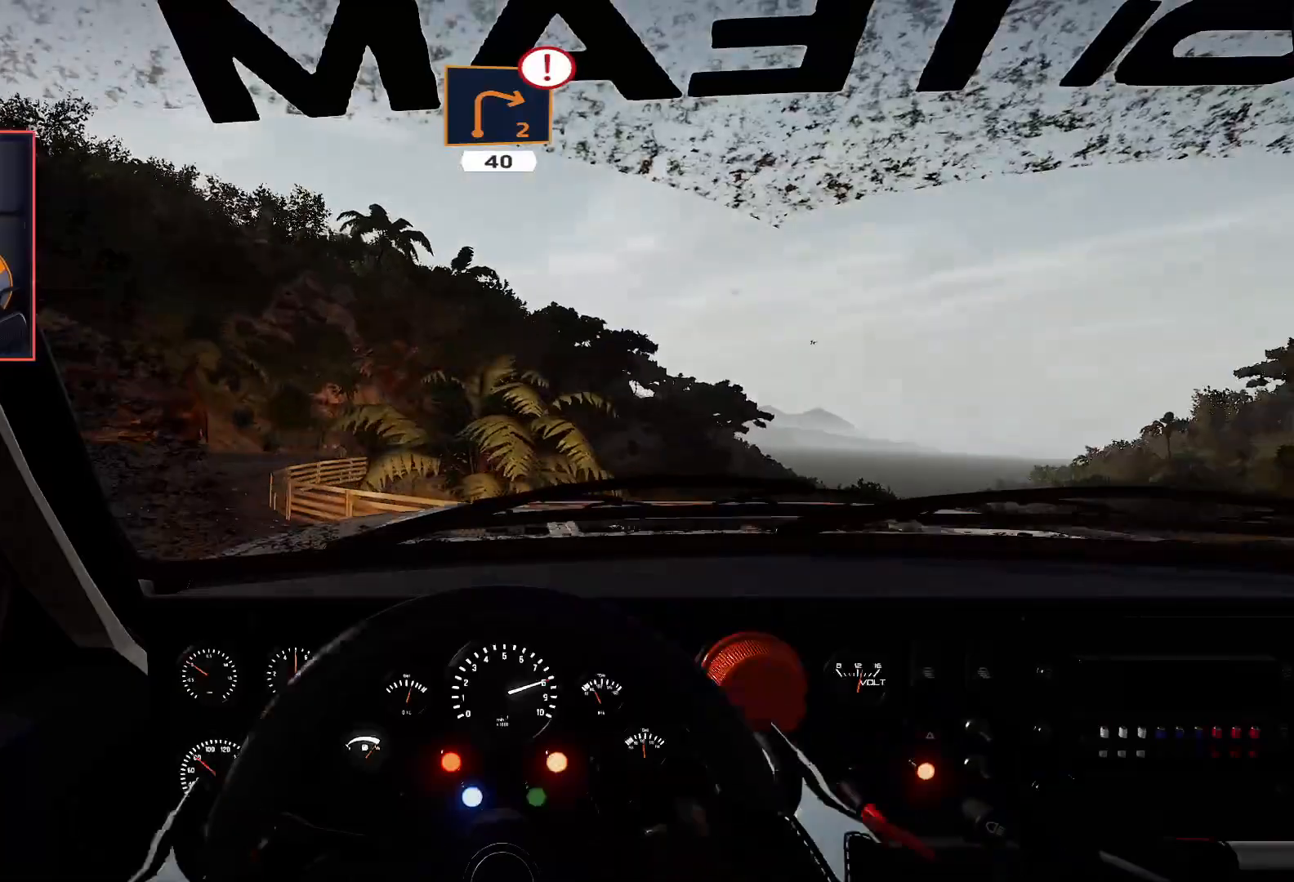
{"buttons": ["R2"], "left_stick": "down-left", "right_stick": "center", "events": [[283, "left_stick", "down-left"]]}
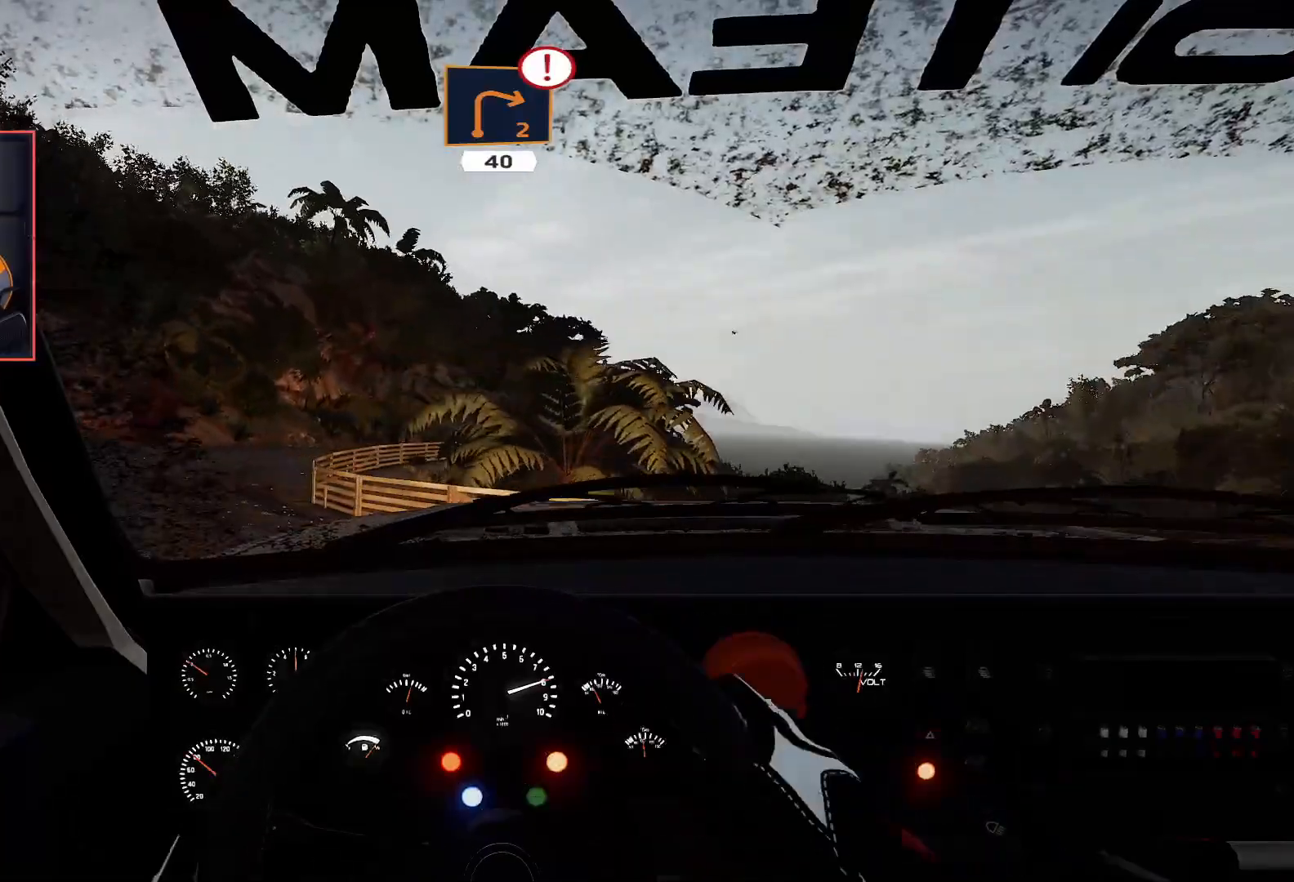
{"buttons": ["R2"], "left_stick": "center", "right_stick": "center", "events": [[467, "left_stick", "center"]]}
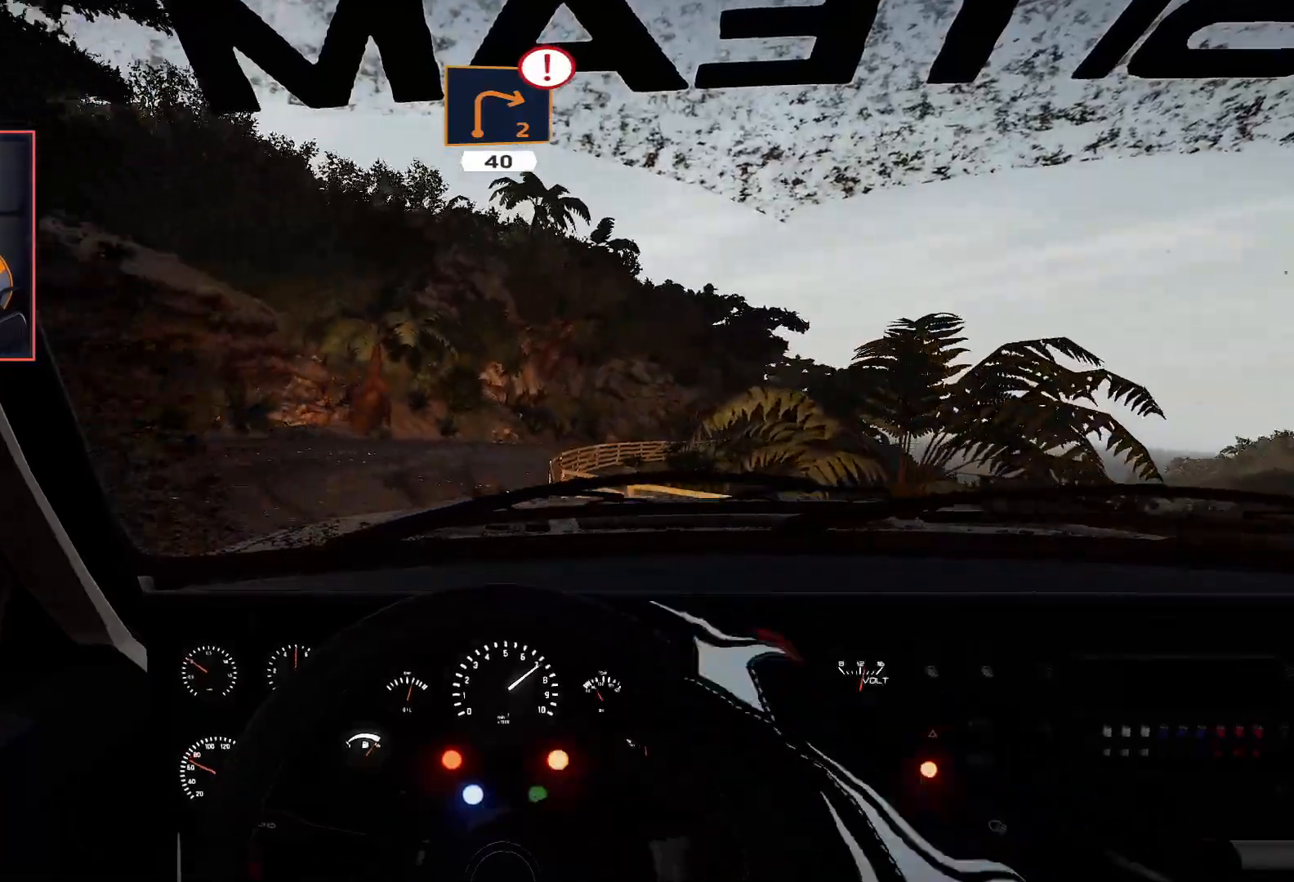
{"buttons": ["R2"], "left_stick": "right", "right_stick": "center", "events": [[200, "left_stick", "right"]]}
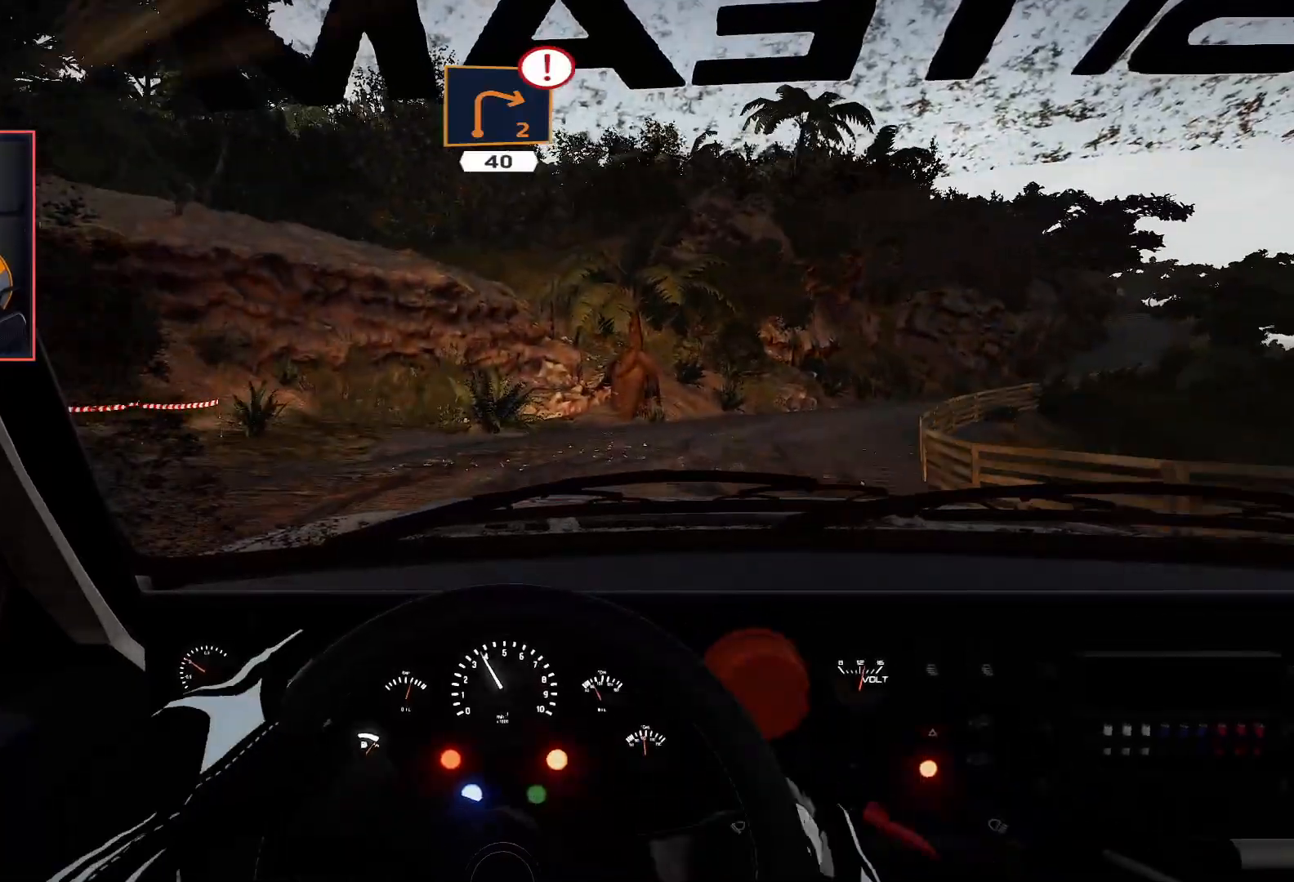
{"buttons": ["R2"], "left_stick": "center", "right_stick": "center", "events": [[250, "left_stick", "center"]]}